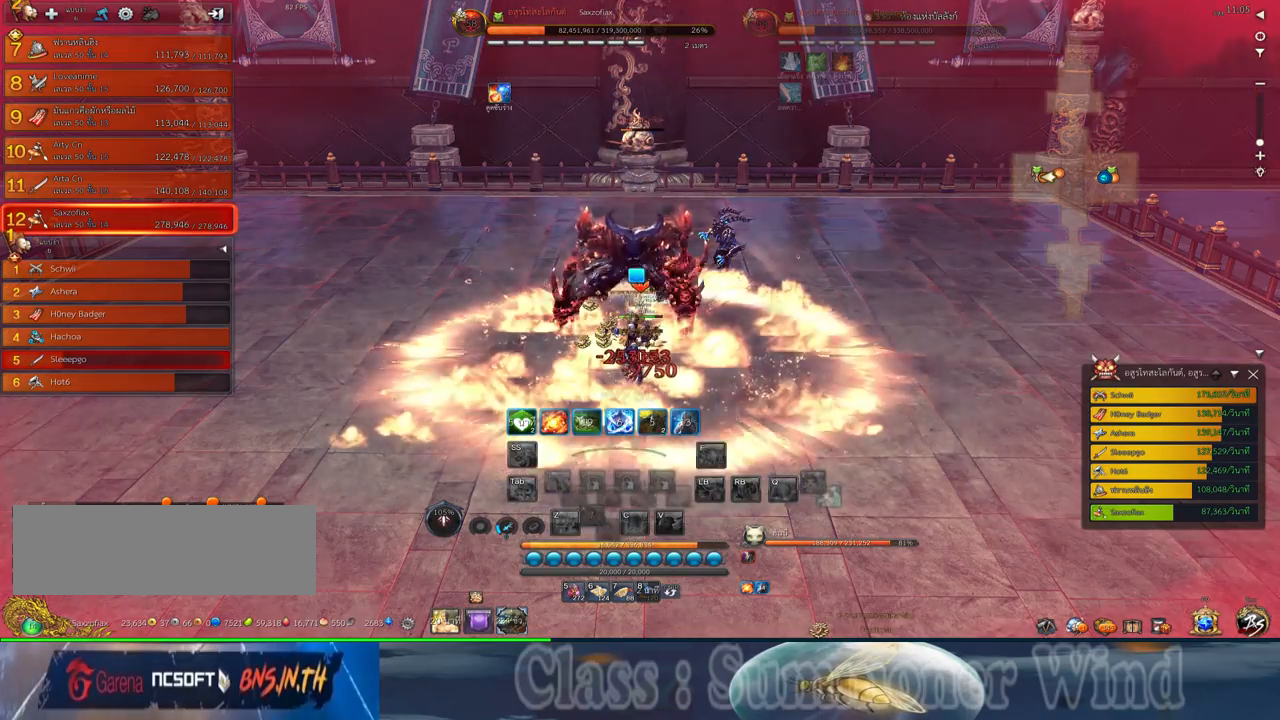
Gameplay with keyboard and mouse; each line is a JSON object with the keys and mouse buttons held at the frame after it. "events" lists presses ("down") and releases ("up") of "1", "2", "3", "4", "5", "a", "alt", "c", "ctrl", "d", "e", "f", "q", "r", "s", "shift", "space", "tab", "v", "w", "x", "z", "mouse_left", "mouse_middle", "mouse_right", "mouse_wheel_up" and "mouse_wheel_down" between this image and that frame as [ms after this image, input, new state], when the widget could be followed in between. "mouse_left", "mouse_middle", "mouse_right", "mouse_wheel_up", "mouse_wheel_down" = the "left", "middle", "right", "wheel_up", "wheel_down" buttons of the "mouse" list. No other keys are recorded. Not read: mouse_move.
{"keys": ["s"], "mouse": ["right"], "events": [[150, "s", "down"], [184, "mouse_left", "down"], [234, "mouse_left", "up"], [234, "mouse_right", "down"], [250, "f", "down"], [250, "mouse_right", "up"], [300, "f", "up"], [334, "mouse_right", "down"], [367, "f", "down"], [367, "mouse_right", "up"], [400, "f", "up"], [467, "mouse_left", "down"], [500, "mouse_left", "up"], [500, "mouse_right", "down"]]}
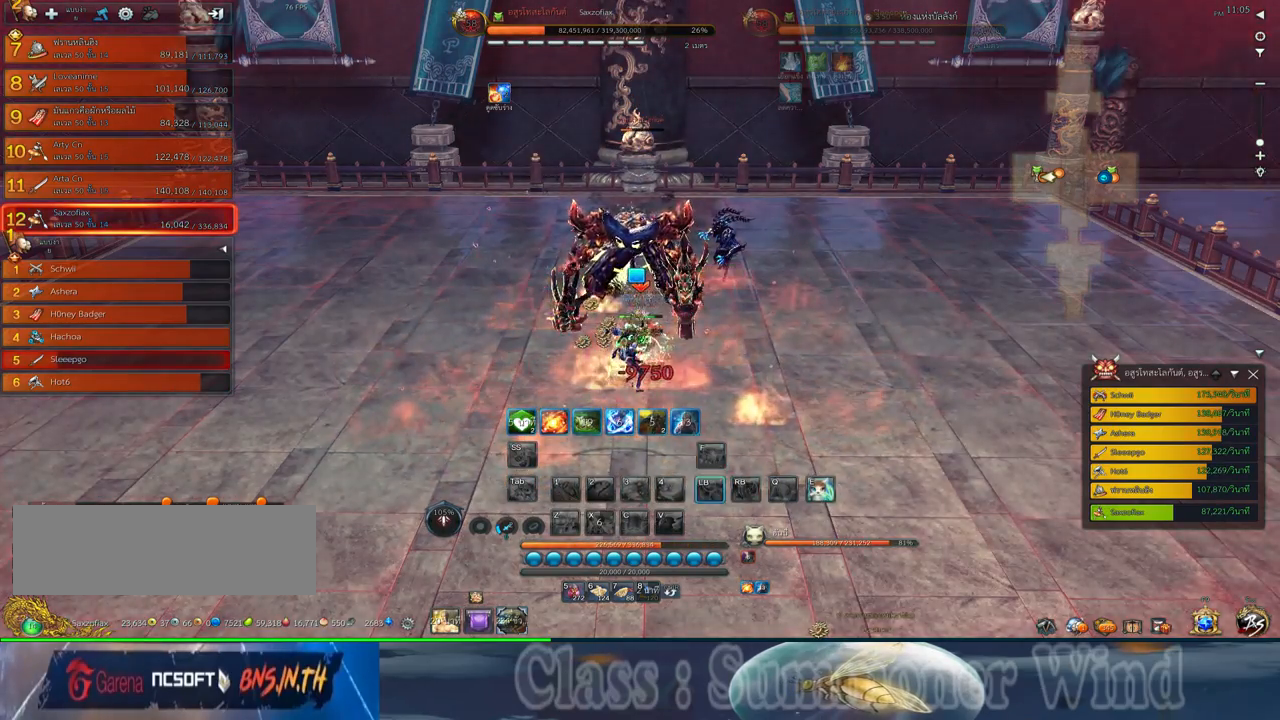
{"keys": ["s"], "mouse": ["right"], "events": [[34, "mouse_right", "up"], [34, "space", "down"], [84, "mouse_left", "down"], [117, "mouse_left", "up"], [117, "mouse_right", "down"], [150, "f", "down"], [150, "mouse_right", "up"], [184, "f", "up"], [217, "space", "up"], [250, "f", "down"], [284, "f", "up"], [350, "mouse_left", "down"], [384, "mouse_left", "up"], [384, "mouse_right", "down"], [434, "f", "down"], [434, "mouse_right", "up"], [450, "f", "up"], [450, "mouse_left", "down"], [500, "mouse_left", "up"], [500, "mouse_right", "down"]]}
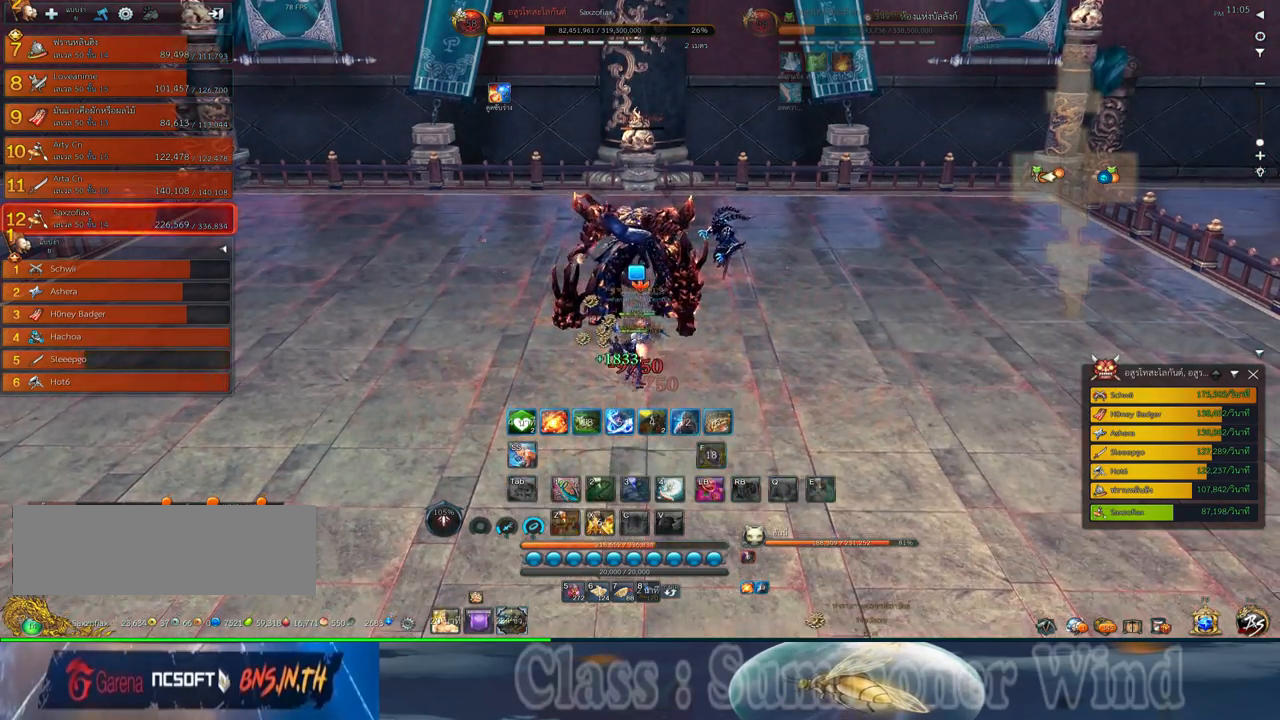
{"keys": ["s"], "mouse": [], "events": [[34, "f", "down"], [34, "mouse_right", "up"], [67, "f", "up"], [234, "mouse_left", "down"], [234, "space", "down"], [267, "mouse_left", "up"], [267, "mouse_right", "down"], [300, "f", "down"], [300, "mouse_right", "up"], [350, "f", "up"], [350, "mouse_left", "down"], [384, "mouse_left", "up"], [384, "mouse_right", "down"], [384, "space", "up"], [417, "f", "down"], [417, "mouse_right", "up"], [450, "f", "up"]]}
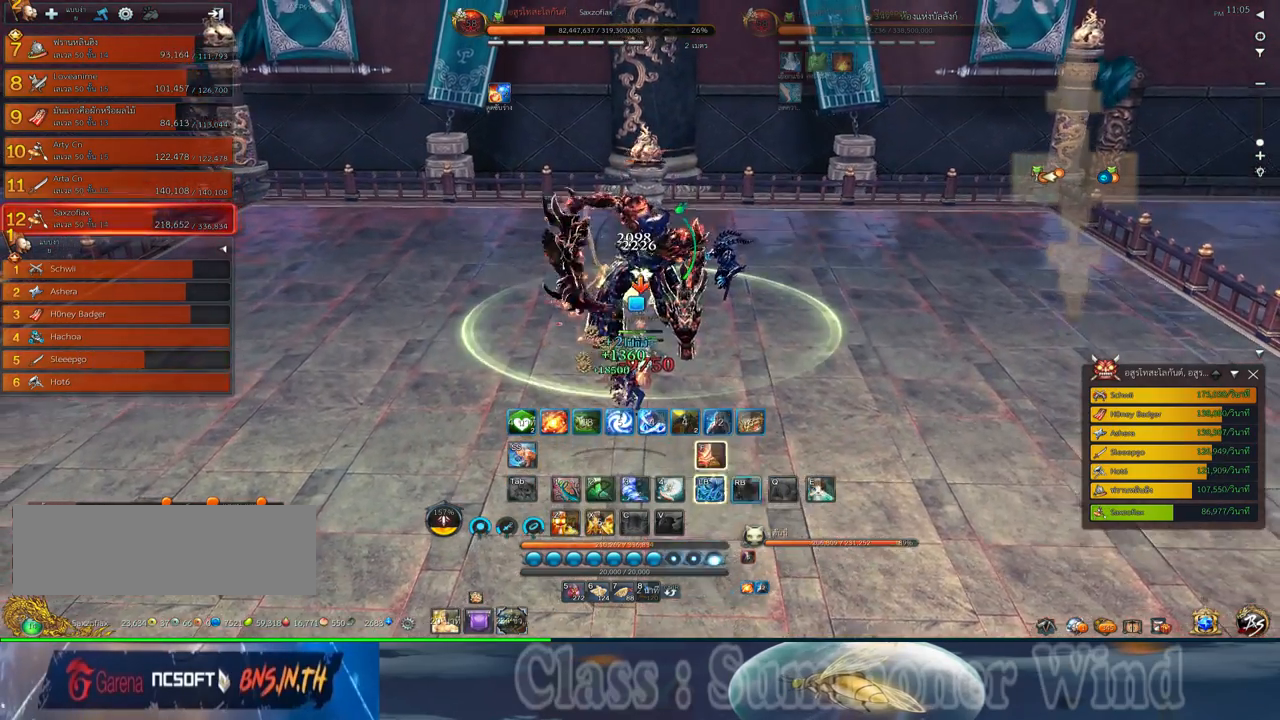
{"keys": ["s"], "mouse": ["left"], "events": [[17, "mouse_left", "down"], [50, "mouse_left", "up"], [117, "mouse_left", "down"], [150, "mouse_left", "up"], [150, "mouse_right", "down"], [200, "f", "down"], [200, "mouse_right", "up"], [234, "f", "up"], [234, "mouse_left", "down"], [267, "mouse_left", "up"], [267, "mouse_right", "down"], [300, "f", "down"], [300, "mouse_right", "up"], [334, "f", "up"], [400, "mouse_left", "down"], [434, "mouse_left", "up"], [434, "mouse_right", "down"], [467, "mouse_right", "up"], [500, "mouse_left", "down"]]}
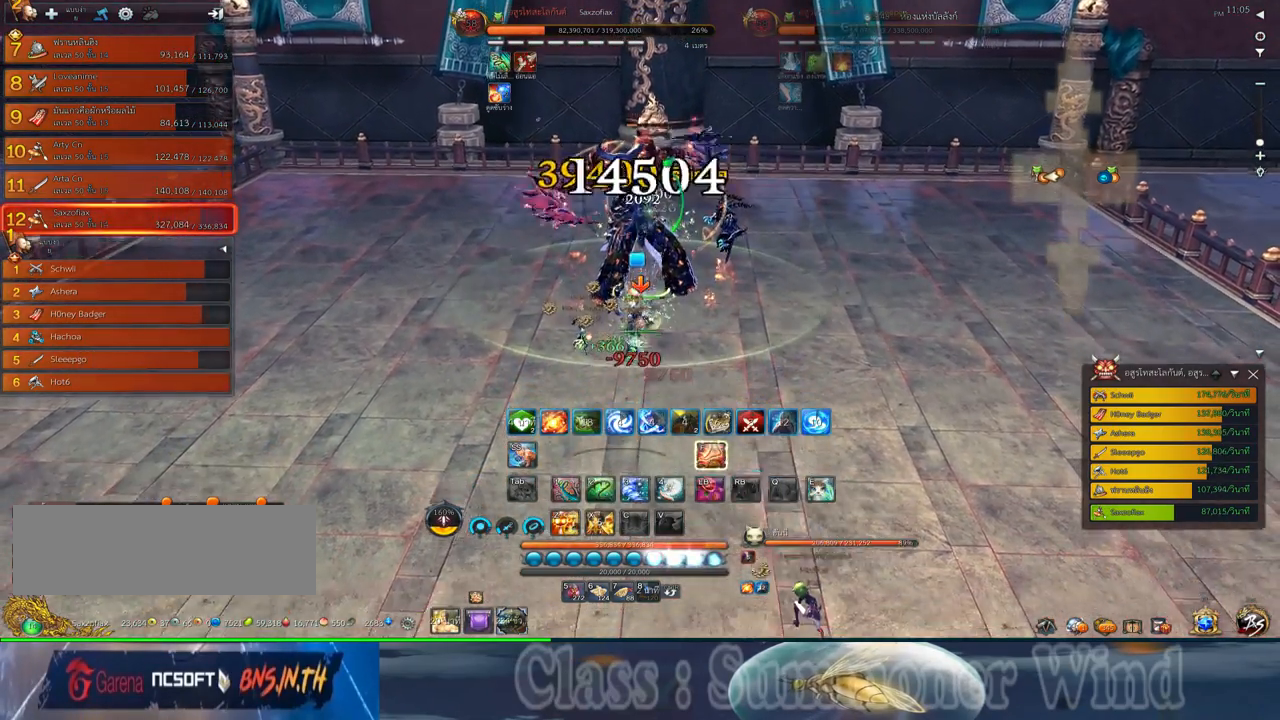
{"keys": ["s"], "mouse": [], "events": [[50, "mouse_left", "up"], [50, "mouse_right", "down"], [84, "f", "down"], [84, "mouse_right", "up"], [117, "f", "up"], [150, "mouse_right", "down"], [150, "space", "down"], [184, "f", "down"], [184, "mouse_right", "up"], [217, "f", "up"], [250, "3", "down"], [284, "mouse_left", "down"], [284, "space", "up"], [317, "3", "up"], [317, "mouse_left", "up"], [317, "mouse_right", "down"], [350, "mouse_right", "up"], [384, "mouse_left", "down"], [434, "3", "down"], [434, "mouse_left", "up"], [434, "mouse_right", "down"], [467, "f", "down"], [467, "mouse_right", "up"], [500, "3", "up"], [500, "f", "up"]]}
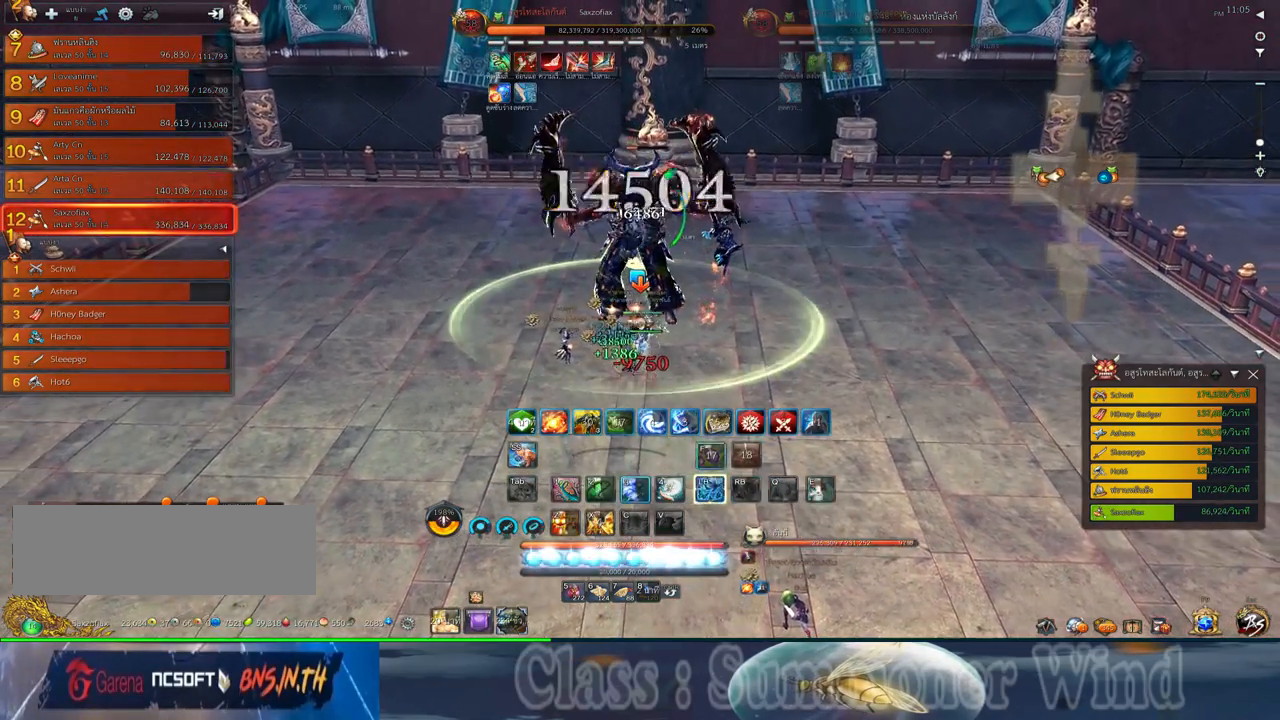
{"keys": [], "mouse": [], "events": [[67, "3", "down"], [134, "3", "up"], [134, "s", "up"], [167, "mouse_left", "down"], [200, "mouse_left", "up"], [200, "mouse_right", "down"], [234, "3", "down"], [234, "f", "down"], [234, "mouse_right", "up"], [284, "f", "up"], [284, "mouse_left", "down"], [317, "3", "up"], [317, "mouse_left", "up"], [317, "mouse_right", "down"], [350, "f", "down"], [350, "mouse_right", "up"], [384, "3", "down"], [384, "f", "up"], [450, "3", "up"], [450, "mouse_left", "down"], [484, "mouse_left", "up"]]}
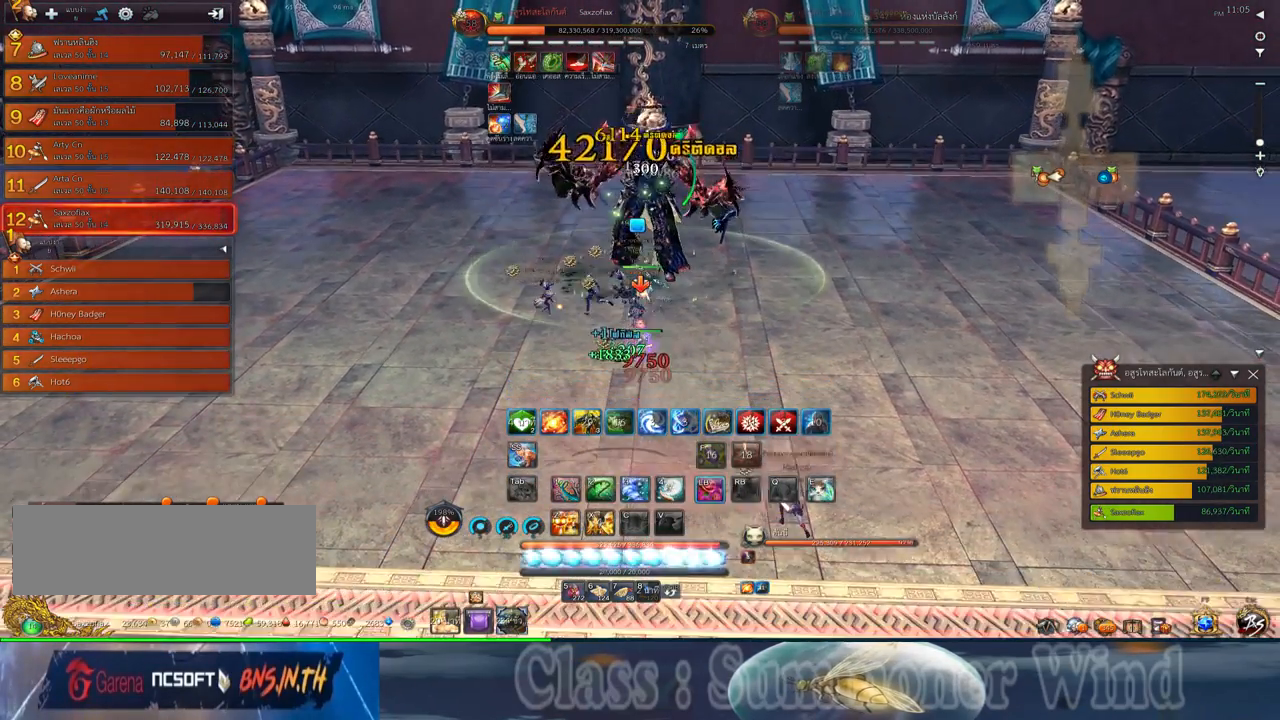
{"keys": ["1", "3"], "mouse": ["right"], "events": [[17, "3", "down"], [50, "mouse_left", "down"], [84, "3", "up"], [84, "mouse_left", "up"], [84, "mouse_right", "down"], [117, "f", "down"], [117, "mouse_right", "up"], [150, "3", "down"], [150, "f", "up"], [200, "mouse_right", "down"], [234, "3", "up"], [234, "f", "down"], [234, "mouse_right", "up"], [267, "f", "up"], [334, "3", "down"], [334, "mouse_left", "down"], [367, "mouse_left", "up"], [367, "mouse_right", "down"], [400, "3", "up"], [400, "mouse_right", "up"], [434, "1", "down"], [434, "mouse_left", "down"], [484, "3", "down"], [484, "mouse_left", "up"], [484, "mouse_right", "down"]]}
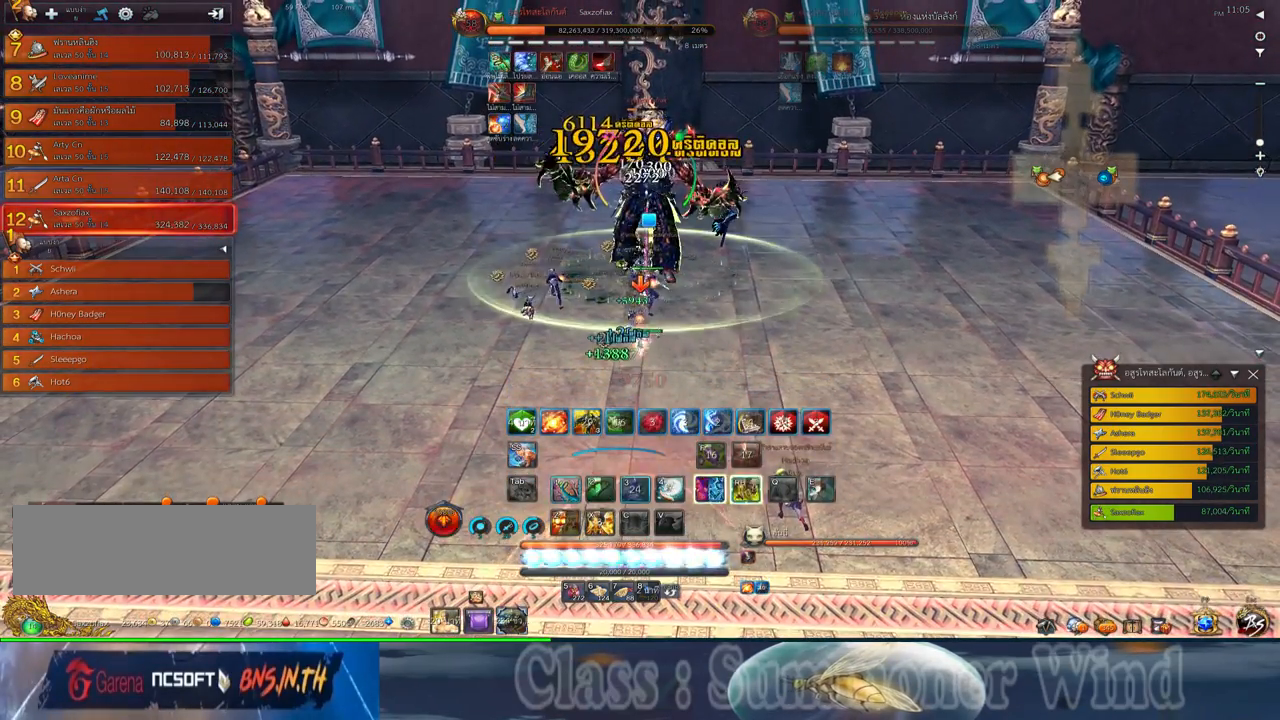
{"keys": [], "mouse": ["left"], "events": [[17, "1", "up"], [17, "f", "down"], [17, "mouse_right", "up"], [50, "3", "up"], [50, "f", "up"], [117, "1", "down"], [217, "mouse_left", "down"], [250, "2", "down"], [250, "mouse_left", "up"], [250, "mouse_right", "down"], [267, "2", "up"], [284, "1", "up"], [284, "f", "down"], [284, "mouse_right", "up"], [334, "f", "up"], [334, "mouse_left", "down"], [367, "1", "down"], [367, "mouse_left", "up"], [367, "mouse_right", "down"], [400, "2", "down"], [400, "f", "down"], [400, "mouse_right", "up"], [417, "2", "up"], [434, "f", "up"], [467, "1", "up"], [500, "mouse_left", "down"]]}
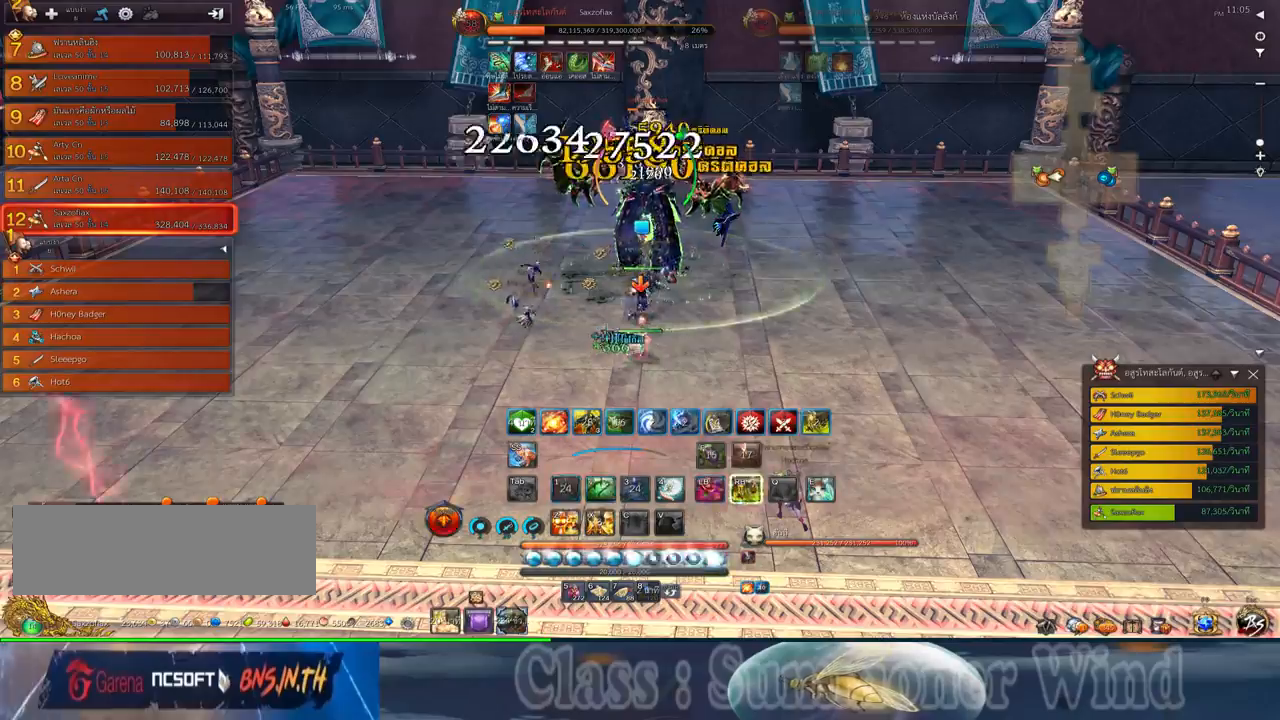
{"keys": ["a"], "mouse": ["left"], "events": [[34, "1", "down"], [34, "mouse_left", "up"], [100, "1", "up"], [100, "mouse_left", "down"], [134, "mouse_left", "up"], [134, "mouse_right", "down"], [184, "1", "down"], [184, "2", "down"], [184, "f", "down"], [184, "mouse_right", "up"], [217, "f", "up"], [250, "1", "up"], [250, "2", "up"], [250, "mouse_right", "down"], [284, "f", "down"], [284, "mouse_right", "up"], [317, "f", "up"], [384, "mouse_left", "down"], [417, "a", "down"], [417, "mouse_left", "up"], [417, "mouse_right", "down"], [450, "mouse_right", "up"], [484, "mouse_left", "down"]]}
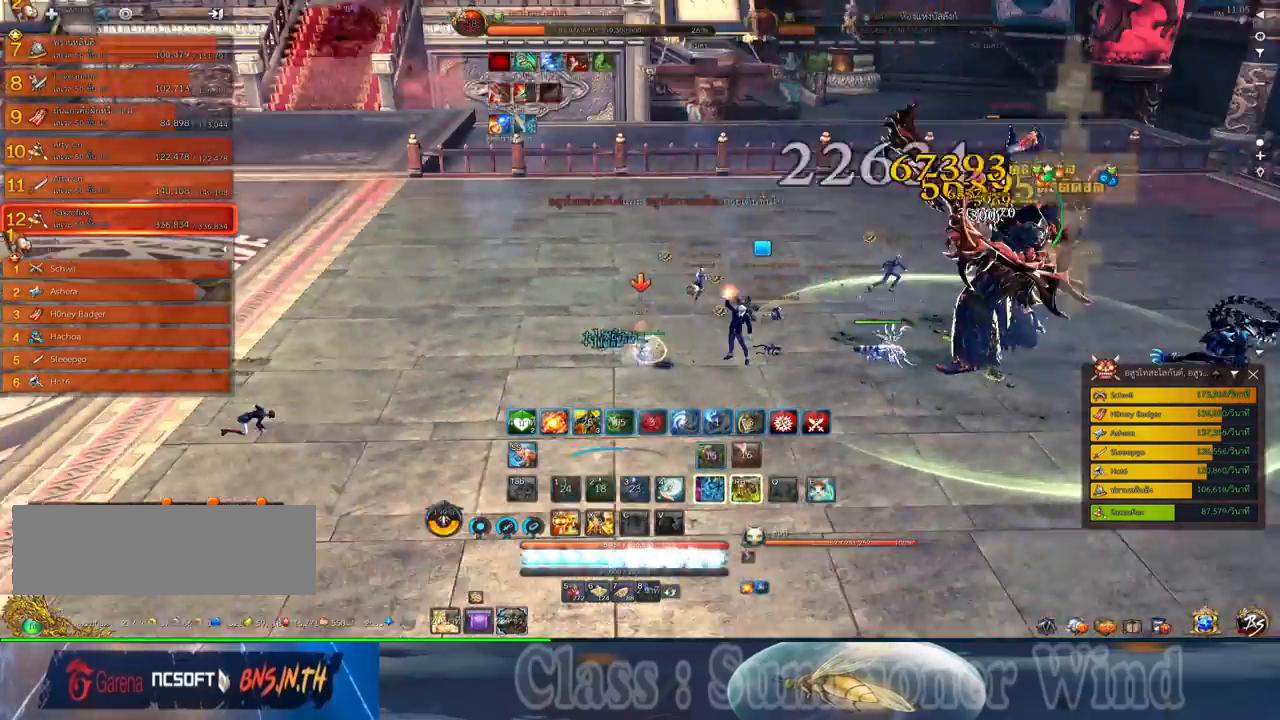
{"keys": ["a", "w"], "mouse": [], "events": [[34, "mouse_left", "up"], [34, "mouse_right", "down"], [50, "f", "down"], [50, "mouse_right", "up"], [100, "f", "up"], [167, "w", "down"], [267, "mouse_left", "down"], [300, "mouse_left", "up"], [300, "mouse_right", "down"], [334, "f", "down"], [334, "mouse_right", "up"], [367, "f", "up"], [367, "mouse_left", "down"], [417, "mouse_left", "up"], [417, "mouse_right", "down"], [450, "f", "down"], [450, "mouse_right", "up"], [484, "f", "up"]]}
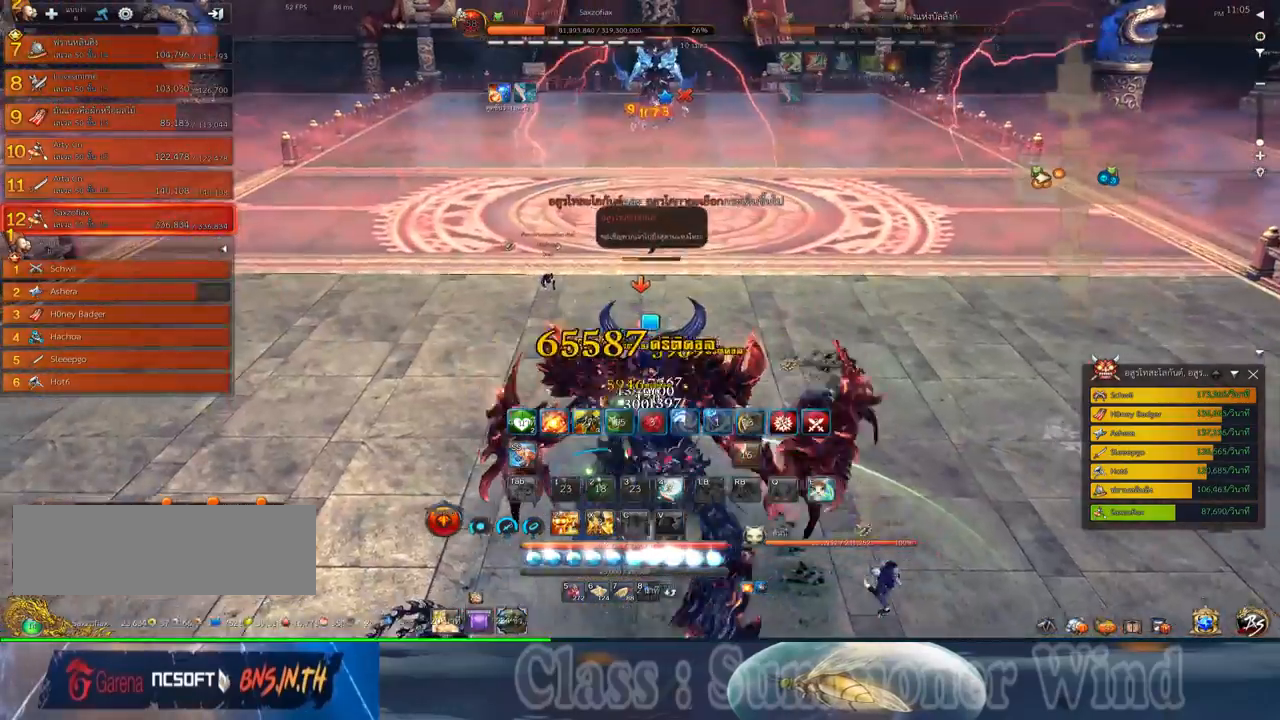
{"keys": ["d", "w"], "mouse": [], "events": [[117, "a", "up"], [434, "d", "down"]]}
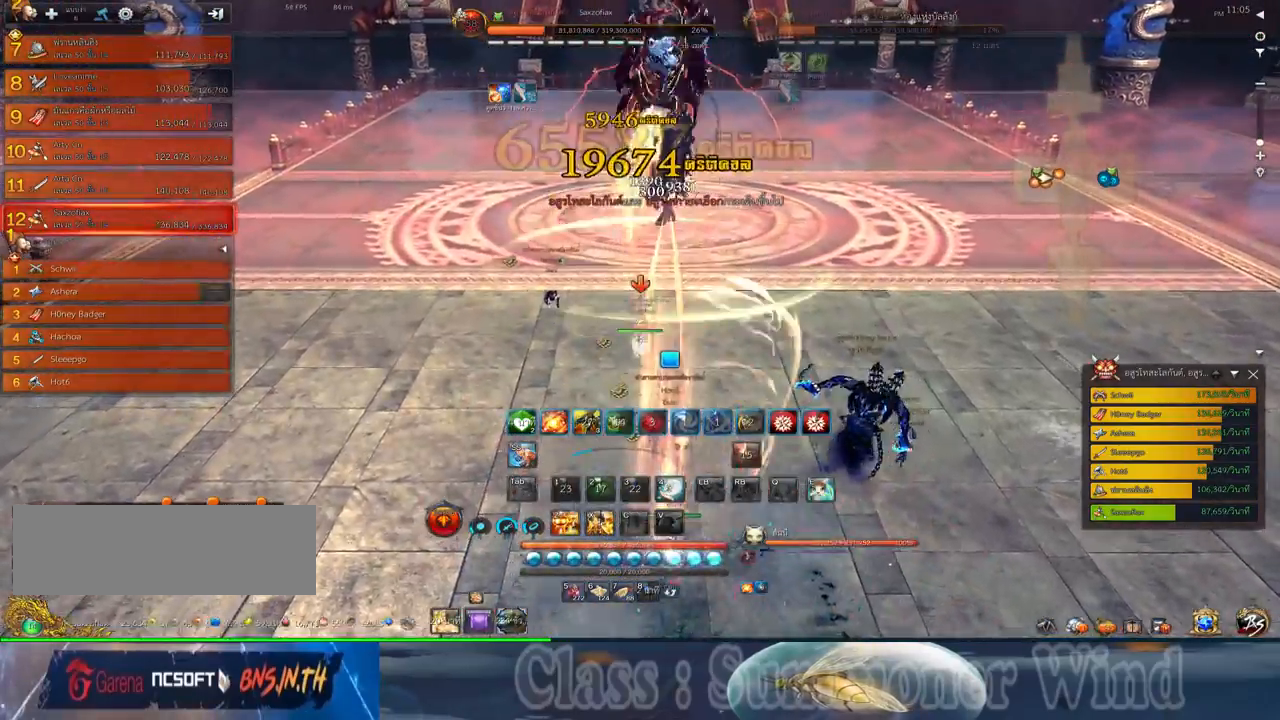
{"keys": ["d", "w"], "mouse": [], "events": [[67, "d", "up"], [434, "d", "down"]]}
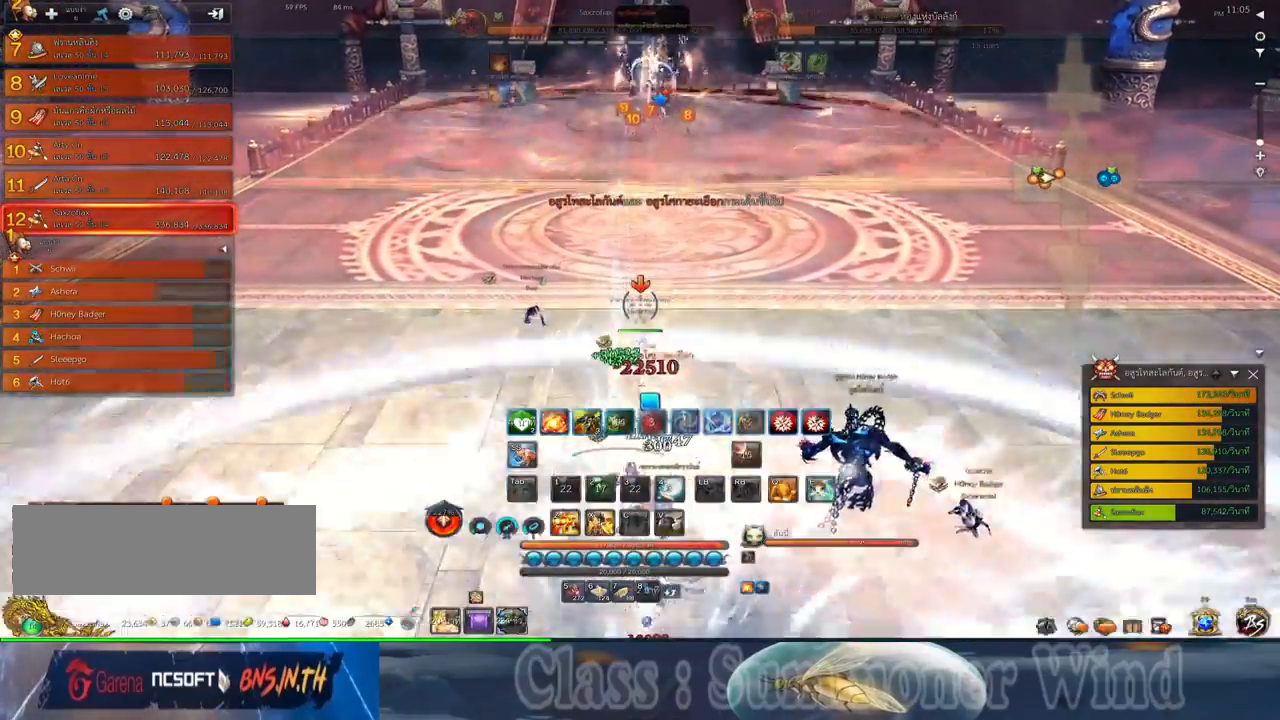
{"keys": ["w"], "mouse": [], "events": [[50, "d", "up"]]}
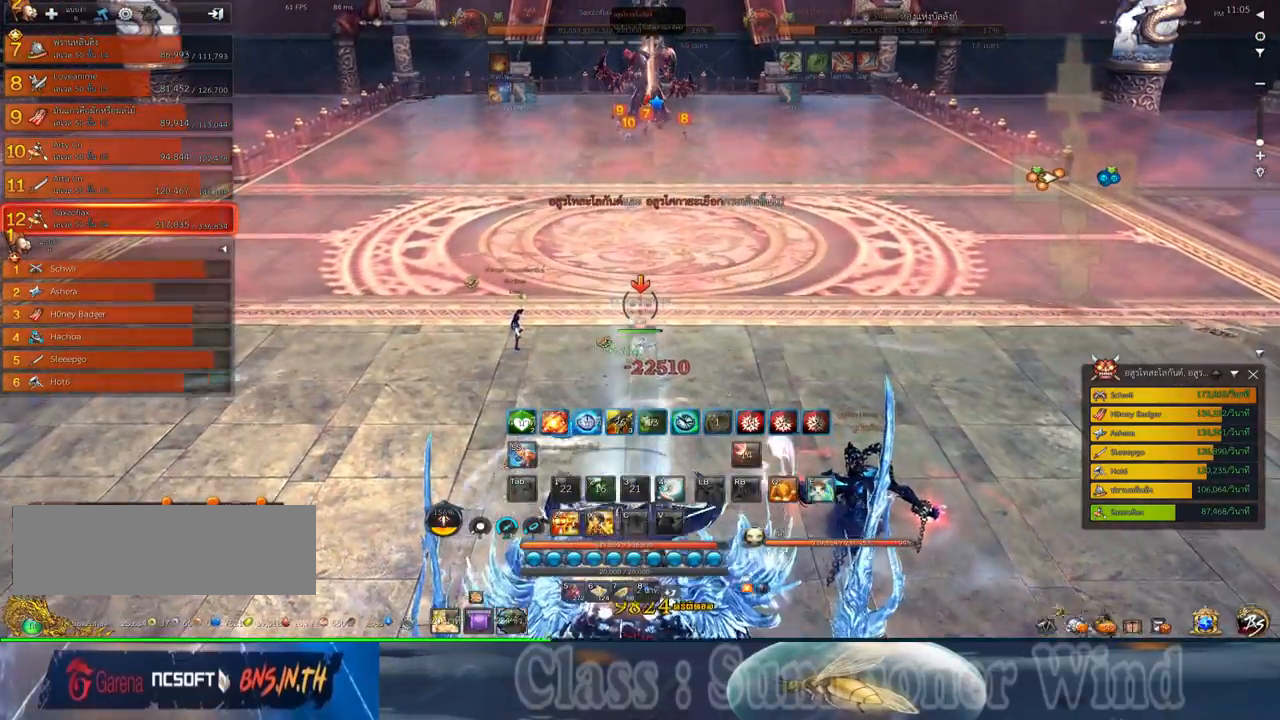
{"keys": [], "mouse": [], "events": [[34, "w", "up"], [300, "w", "down"], [400, "w", "up"]]}